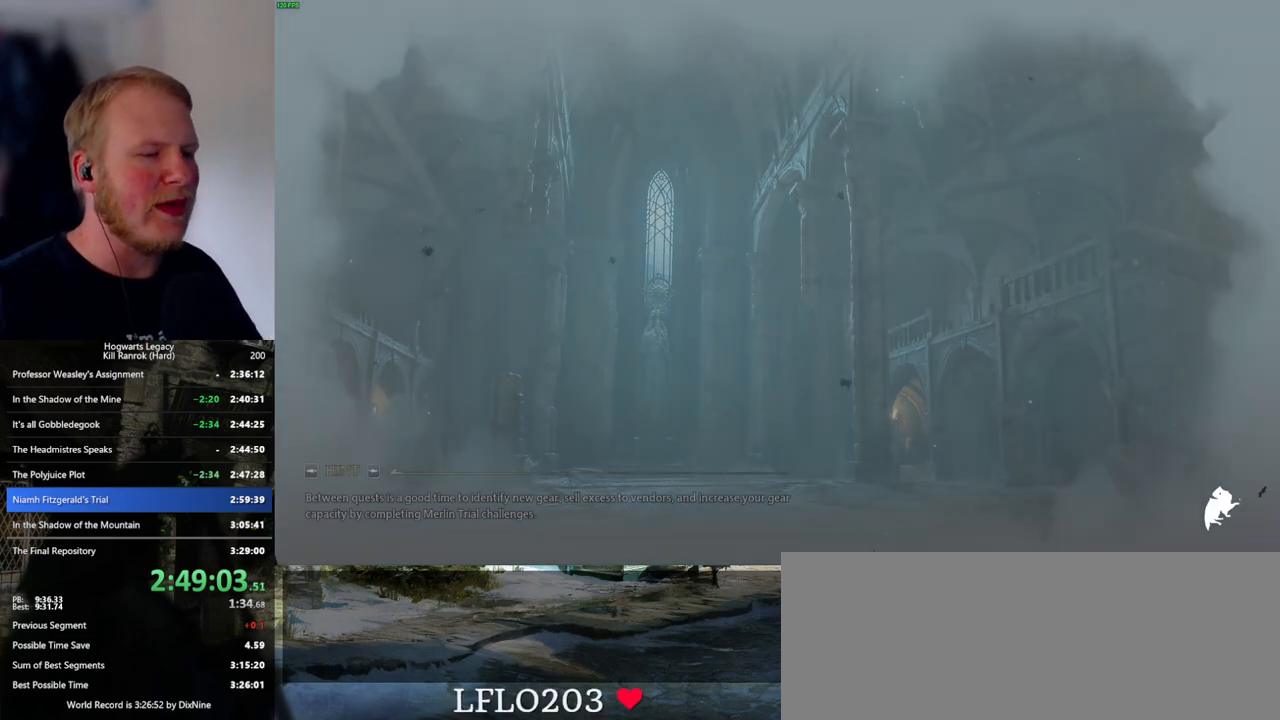
Gameplay with keyboard and mouse; each line is a JSON object with the keys and mouse buttons held at the frame after it. "events" lists presses ("down") and releases ("up") of ".", "/", "0", "1", "2", "3", "4", "5", "6", "7", "8", "9", "a", "alt_l", "alt_r", "b", "backslash", "backspace", "c", "caps_lock", "comma", "ctrl_l", "ctrl_r", "d", "e", "equals", "escape", "f", "f1", "f10", "f11", "f12", "f2", "f3", "f4", "f5", "f6", "f7", "f8", "f9", "g", "h", "i", "j", "k", "l", "lbracket", "m", "minus", "n", "o", "p", "q", "quote", "r", "rbracket", "return", "s", "semicolon", "shift_l", "shift_r", "space", "super_l", "super_r", "t", "tab", "tilde", "u", "v", "w", "x", "y", "z", "mouse_left", "mouse_wheel", "mouse_right", "mouse_mb4" and "mouse_mb5" between this image and that frame as [ms after this image, input, new state], when the widget could be followed in between. "mouse_left", "mouse_wheel", "mouse_right", "mouse_mb4", "mouse_mb5" = the "left", "wheel", "right", "mb4", "mb5" buttons of the "mouse" list. No other keys are recorded. "wheel" means that the mouse wheel is clicked or scrolled. Mouse movement is not recorded.
{"keys": ["w"], "mouse": [], "events": [[350, "w", "down"]]}
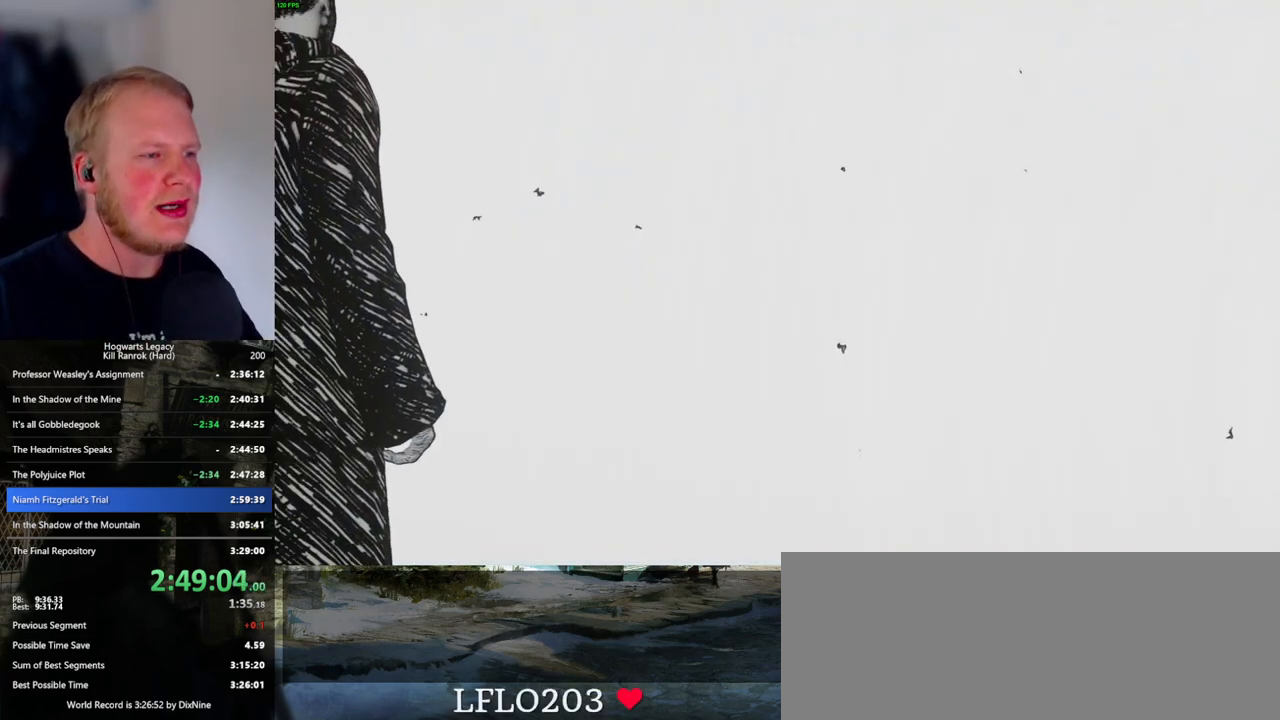
{"keys": ["w"], "mouse": [], "events": []}
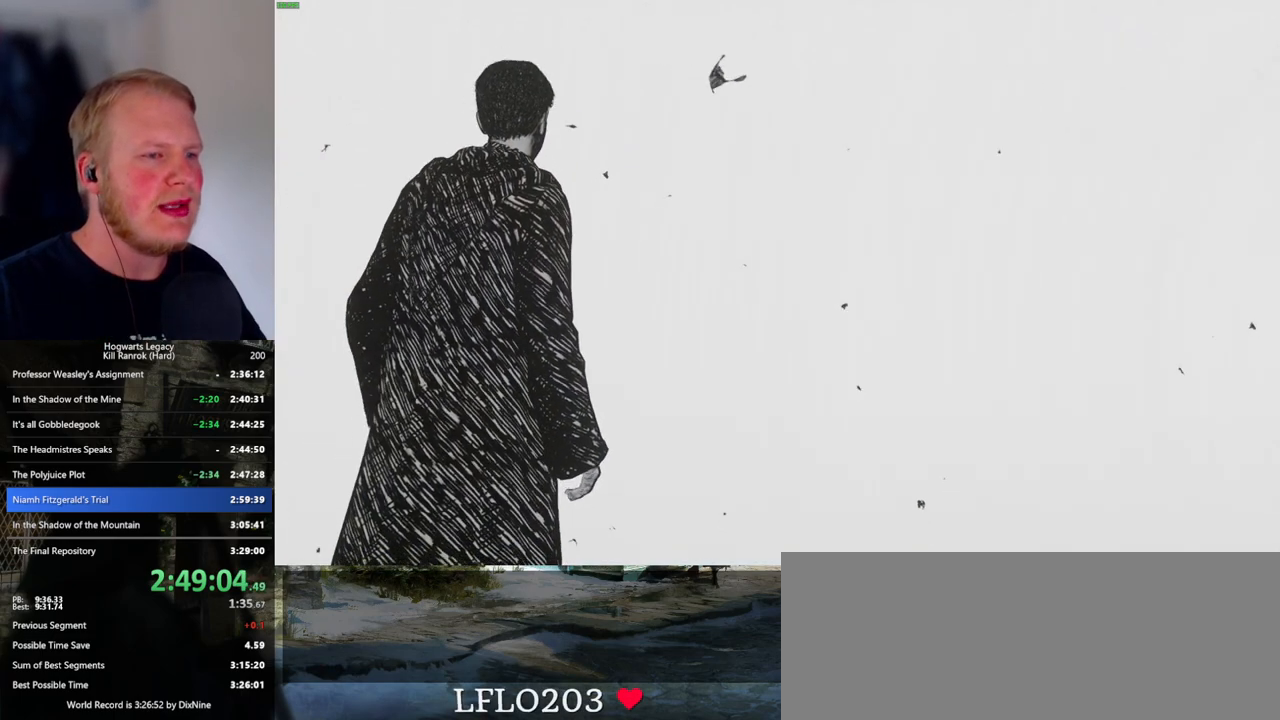
{"keys": ["w"], "mouse": [], "events": [[383, "space", "down"], [450, "space", "up"]]}
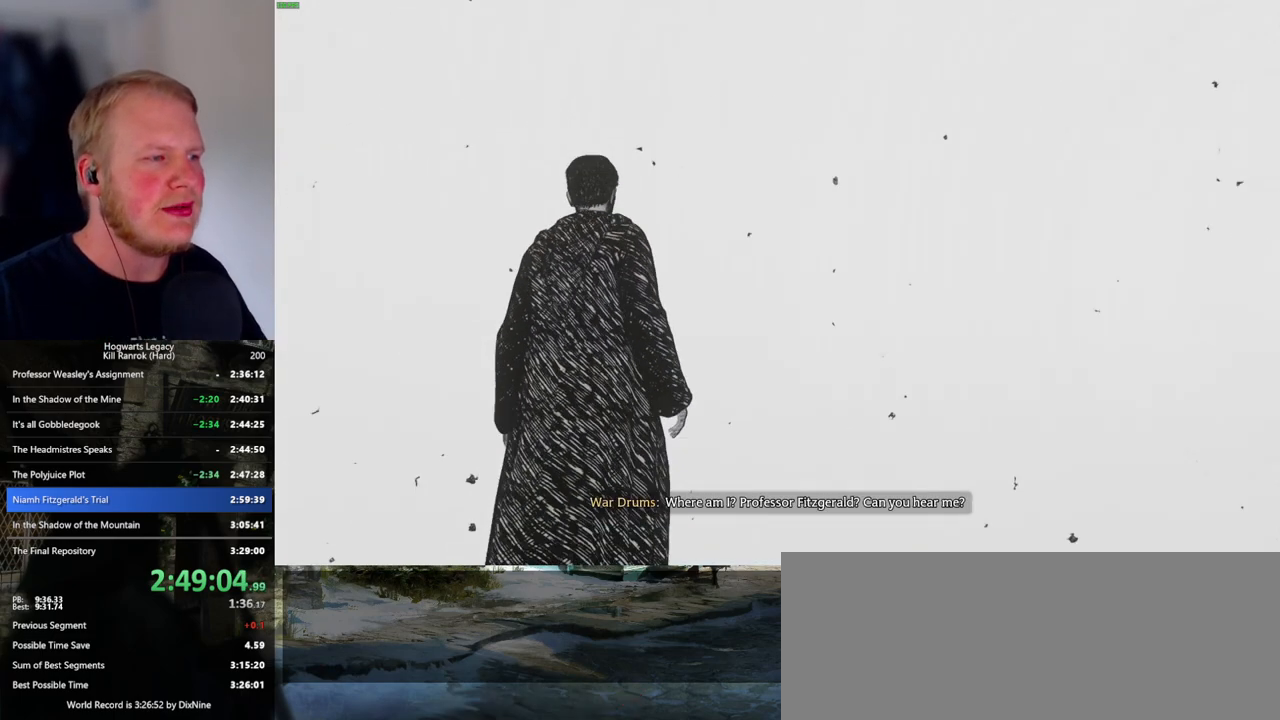
{"keys": ["w"], "mouse": [], "events": [[50, "space", "down"], [117, "space", "up"], [217, "space", "down"], [283, "space", "up"], [400, "space", "down"], [467, "space", "up"]]}
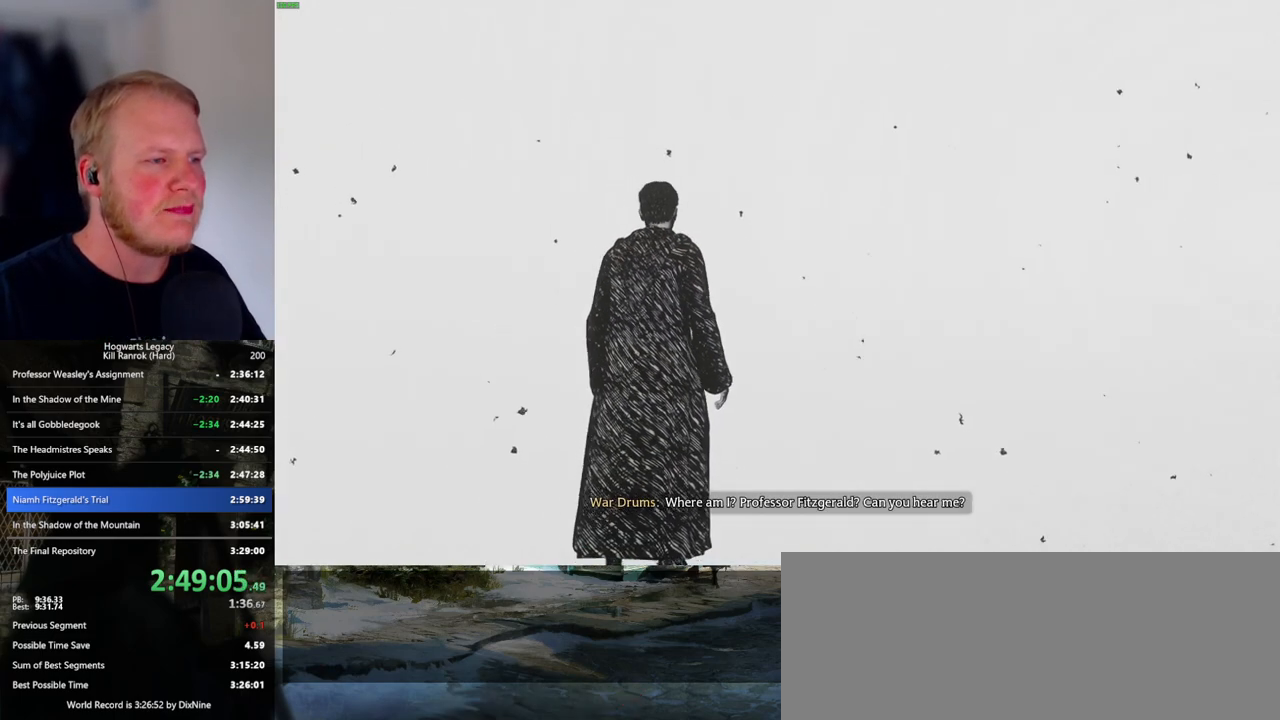
{"keys": ["w"], "mouse": [], "events": [[17, "space", "down"], [100, "space", "up"], [183, "space", "down"], [267, "space", "up"], [383, "shift_l", "down"], [500, "shift_l", "up"]]}
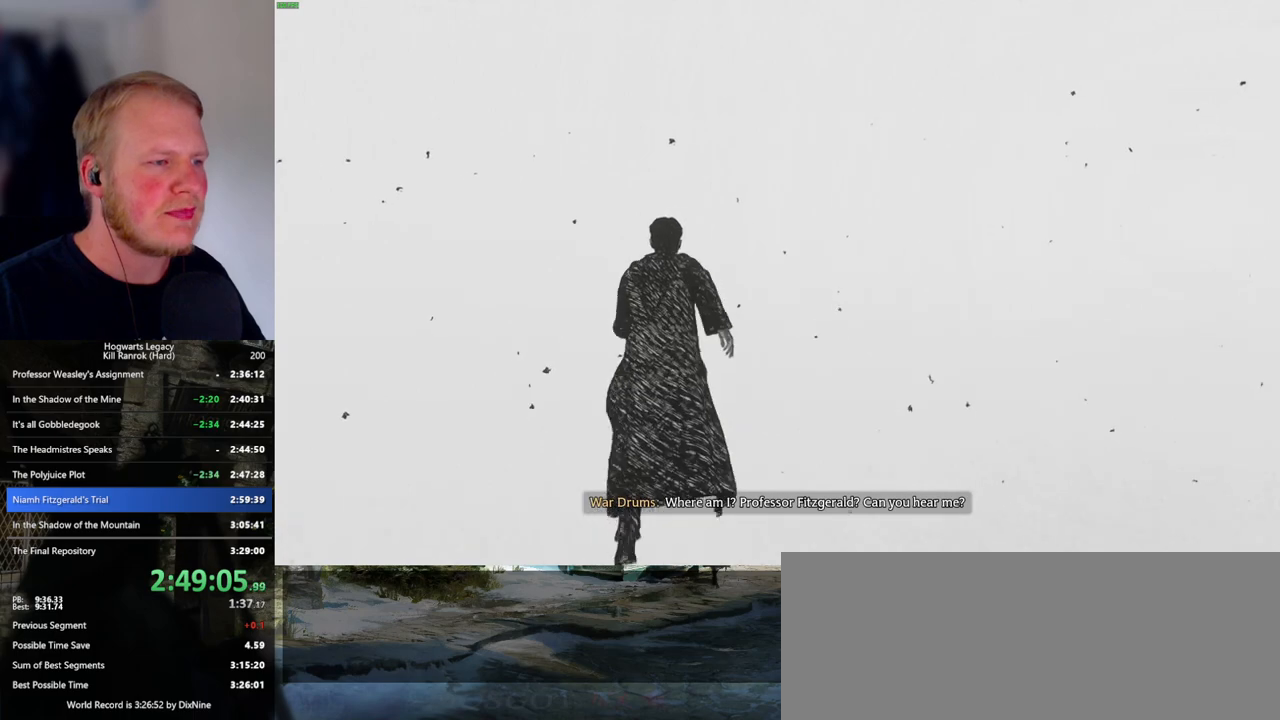
{"keys": ["w"], "mouse": [], "events": []}
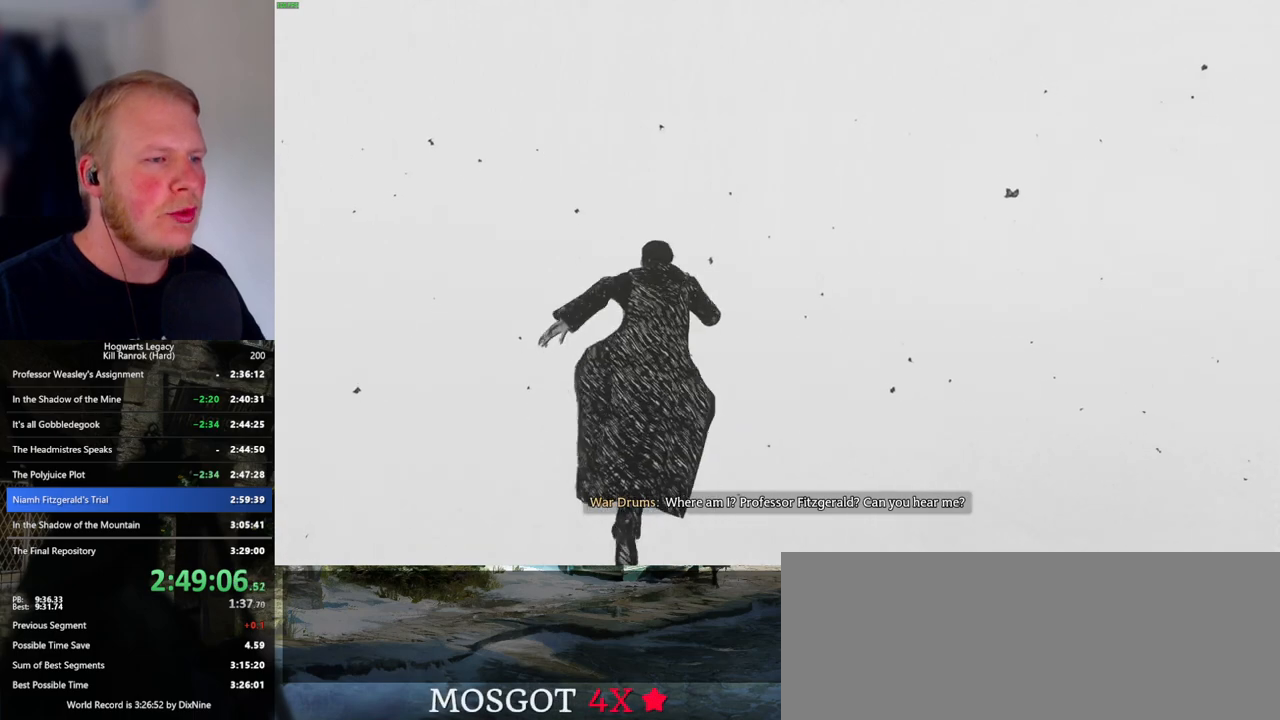
{"keys": ["w"], "mouse": [], "events": []}
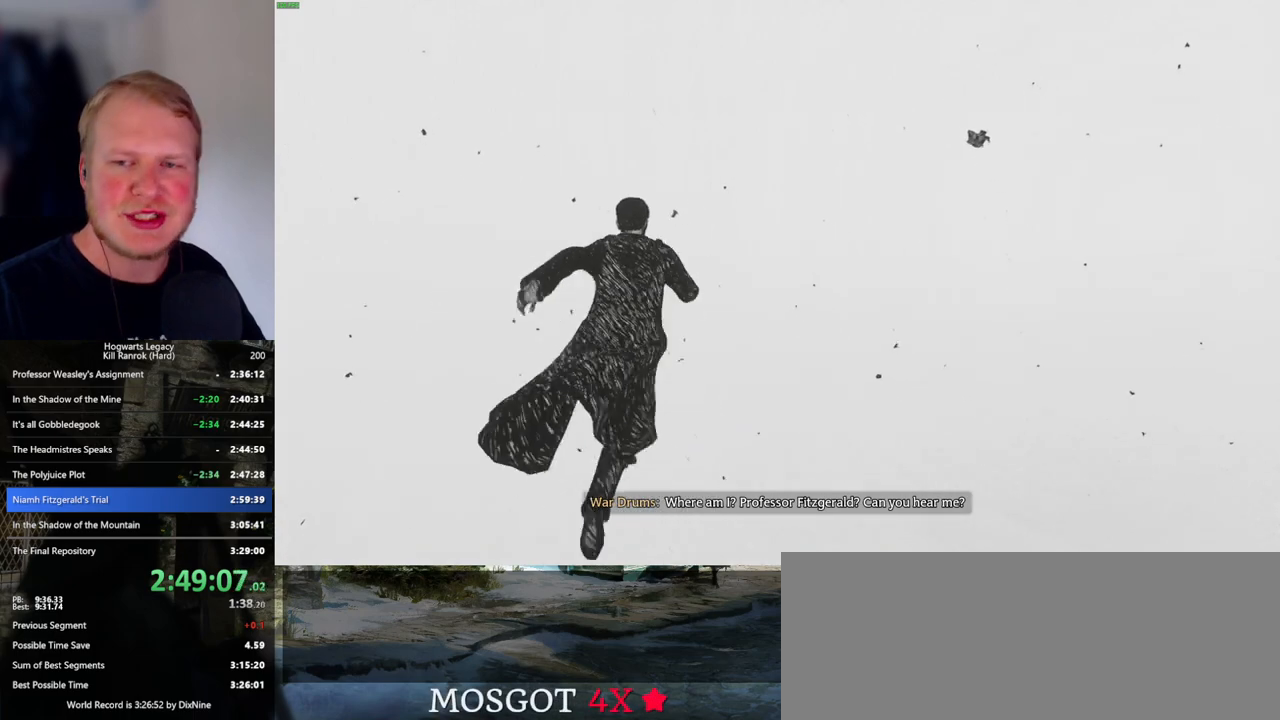
{"keys": ["w"], "mouse": [], "events": []}
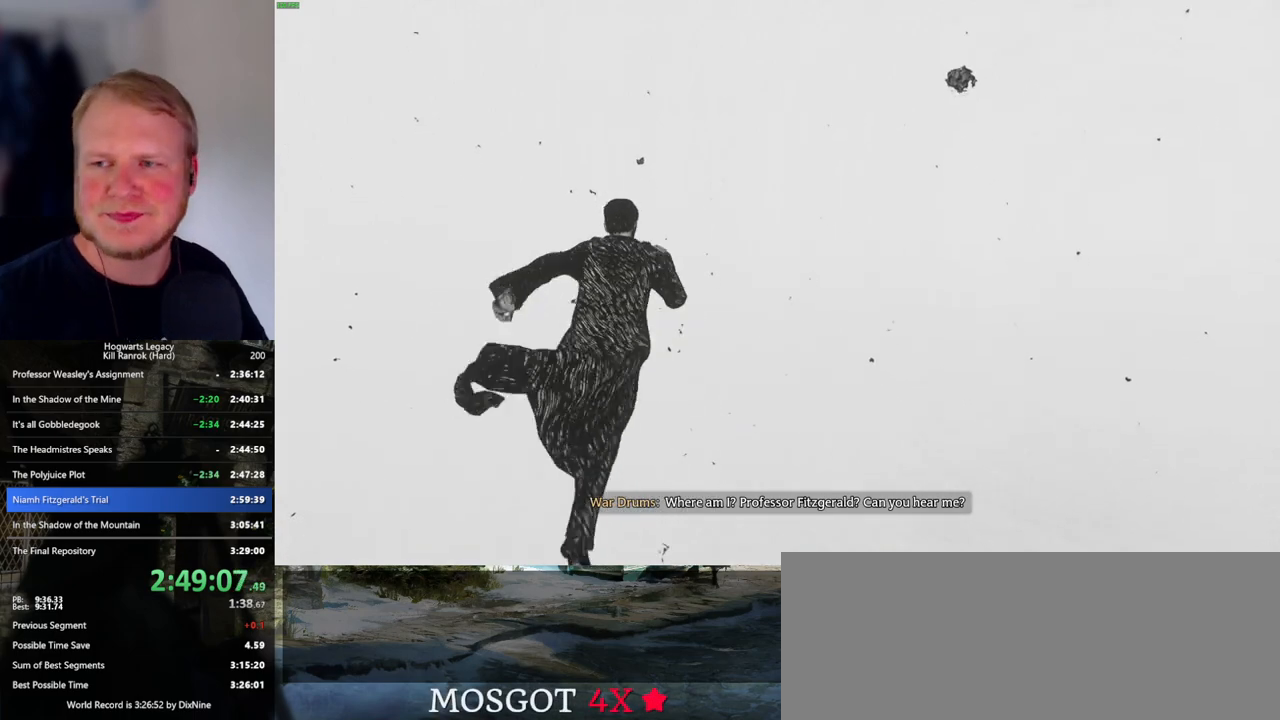
{"keys": ["w"], "mouse": [], "events": []}
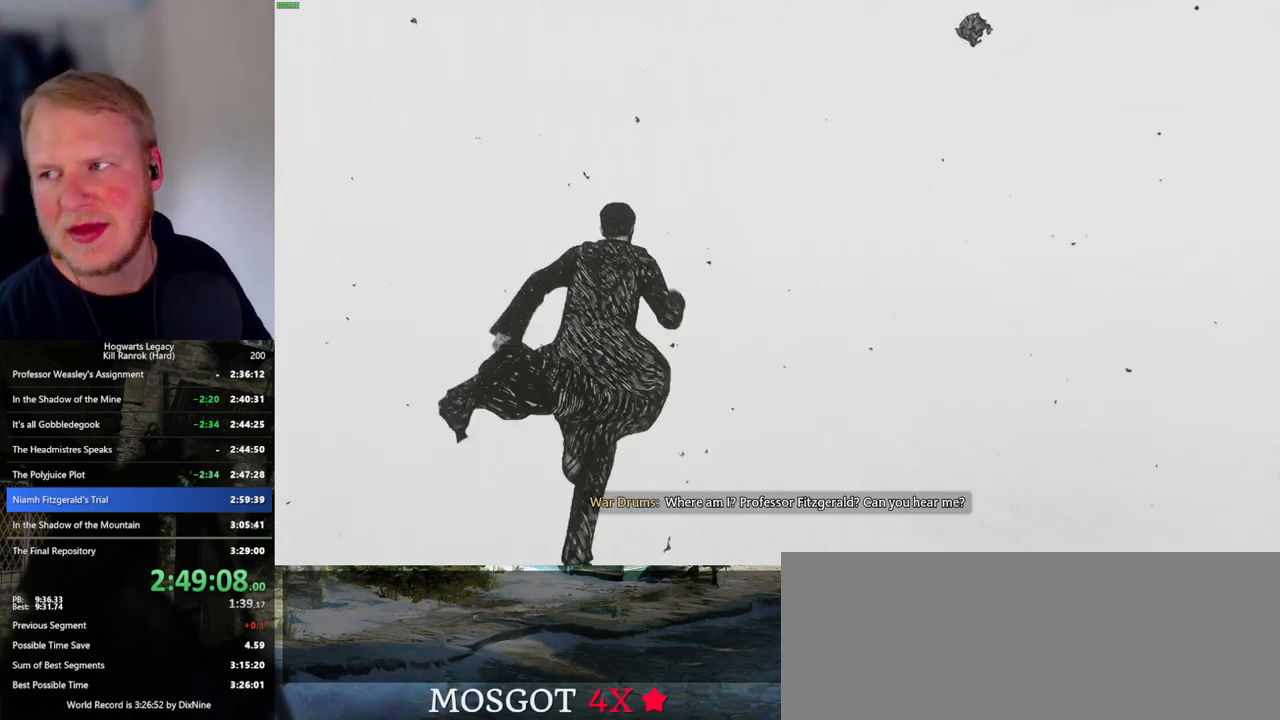
{"keys": ["w"], "mouse": [], "events": []}
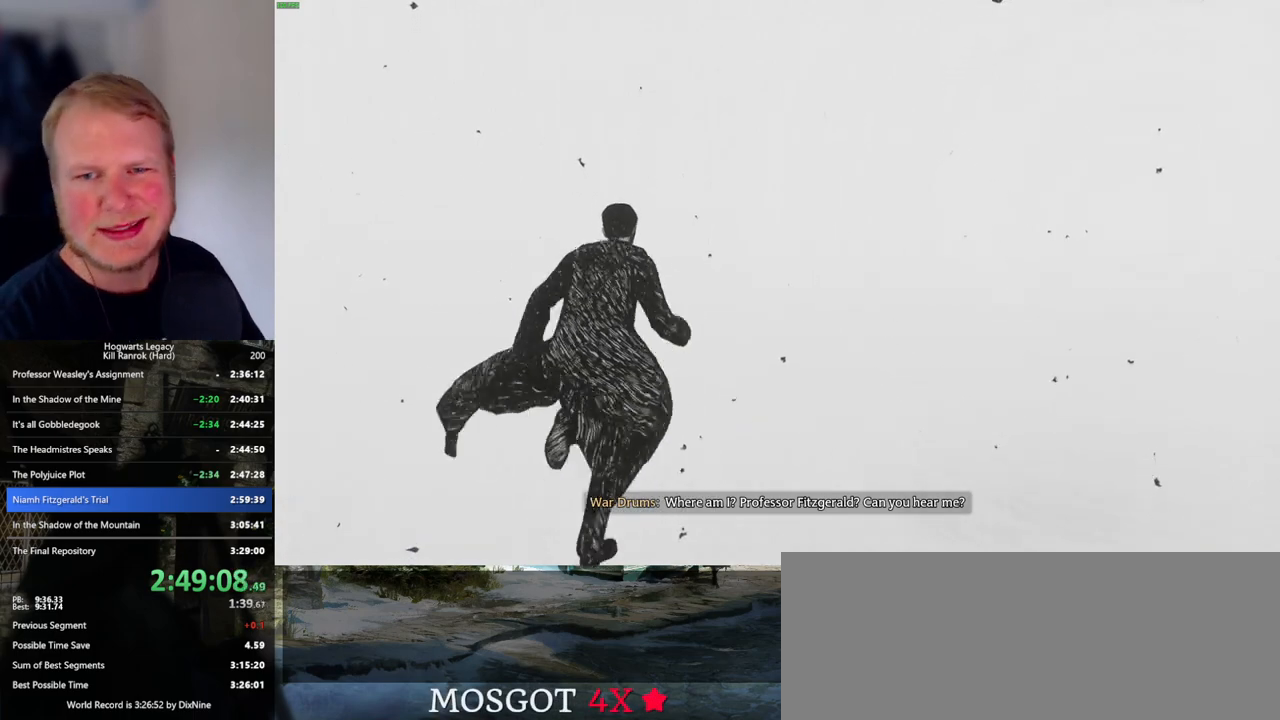
{"keys": ["w"], "mouse": [], "events": []}
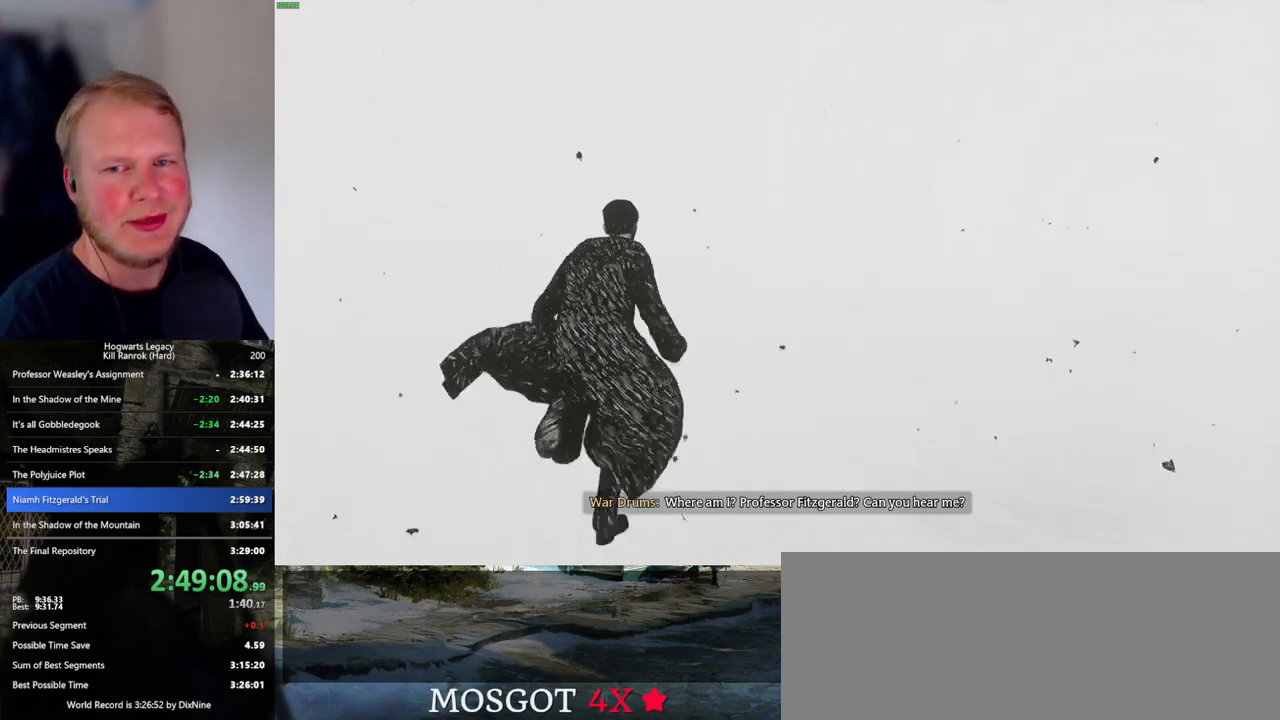
{"keys": ["w"], "mouse": [], "events": []}
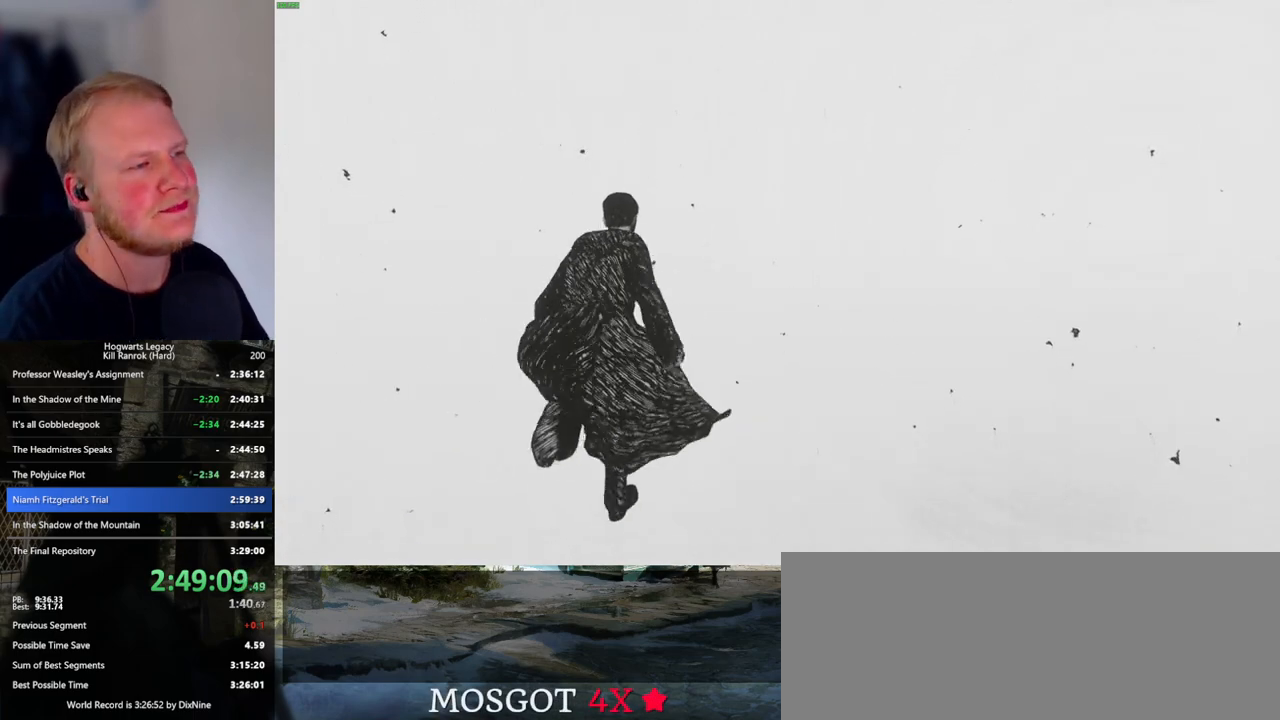
{"keys": ["w"], "mouse": [], "events": []}
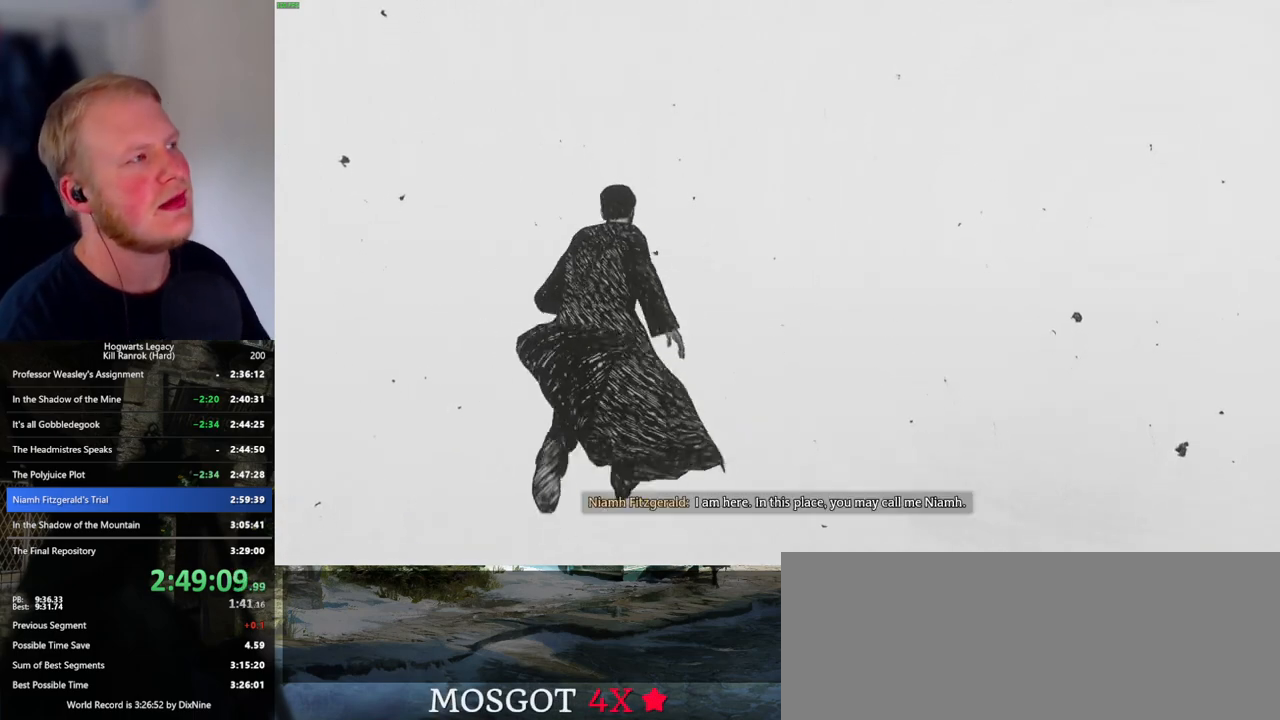
{"keys": ["w"], "mouse": [], "events": []}
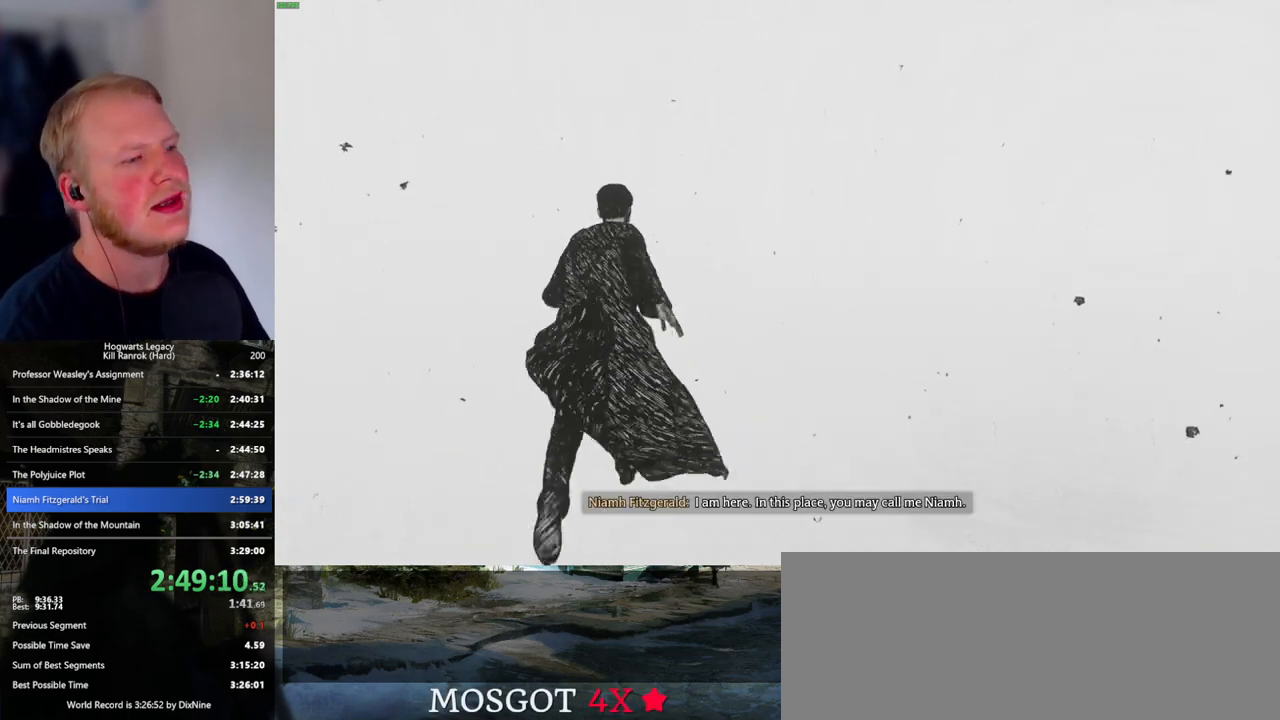
{"keys": ["w"], "mouse": [], "events": []}
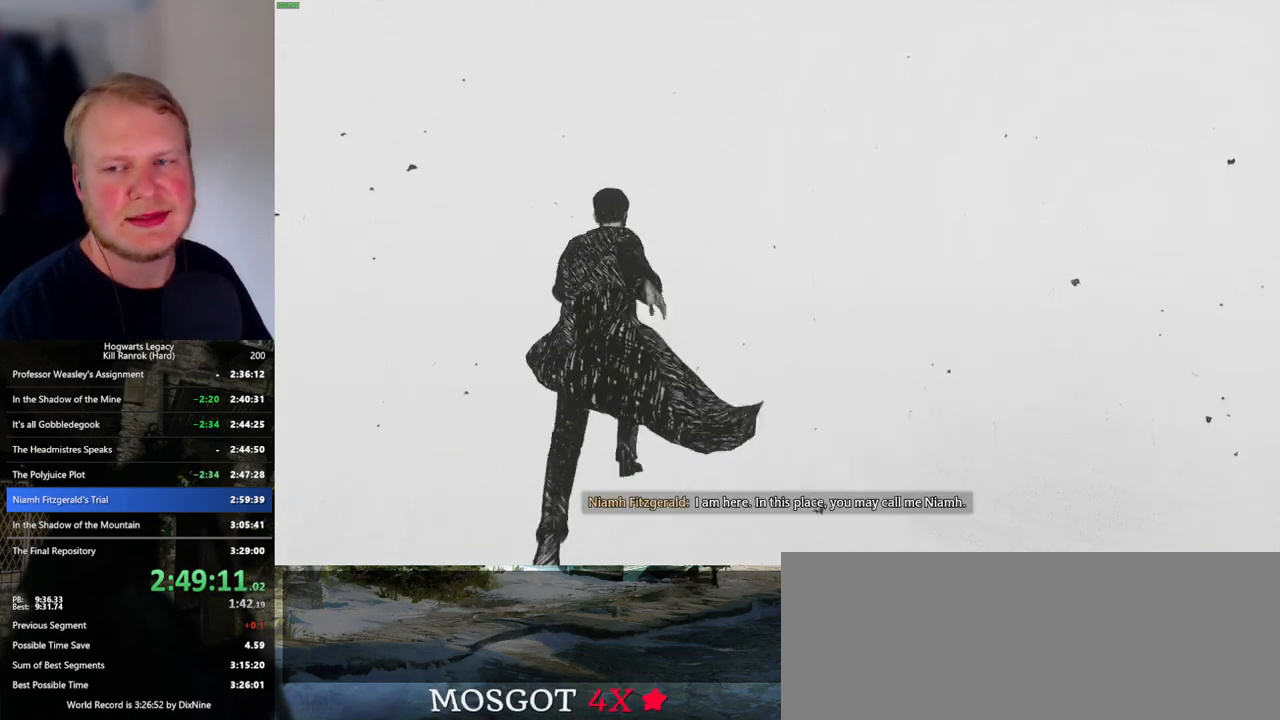
{"keys": ["w"], "mouse": [], "events": []}
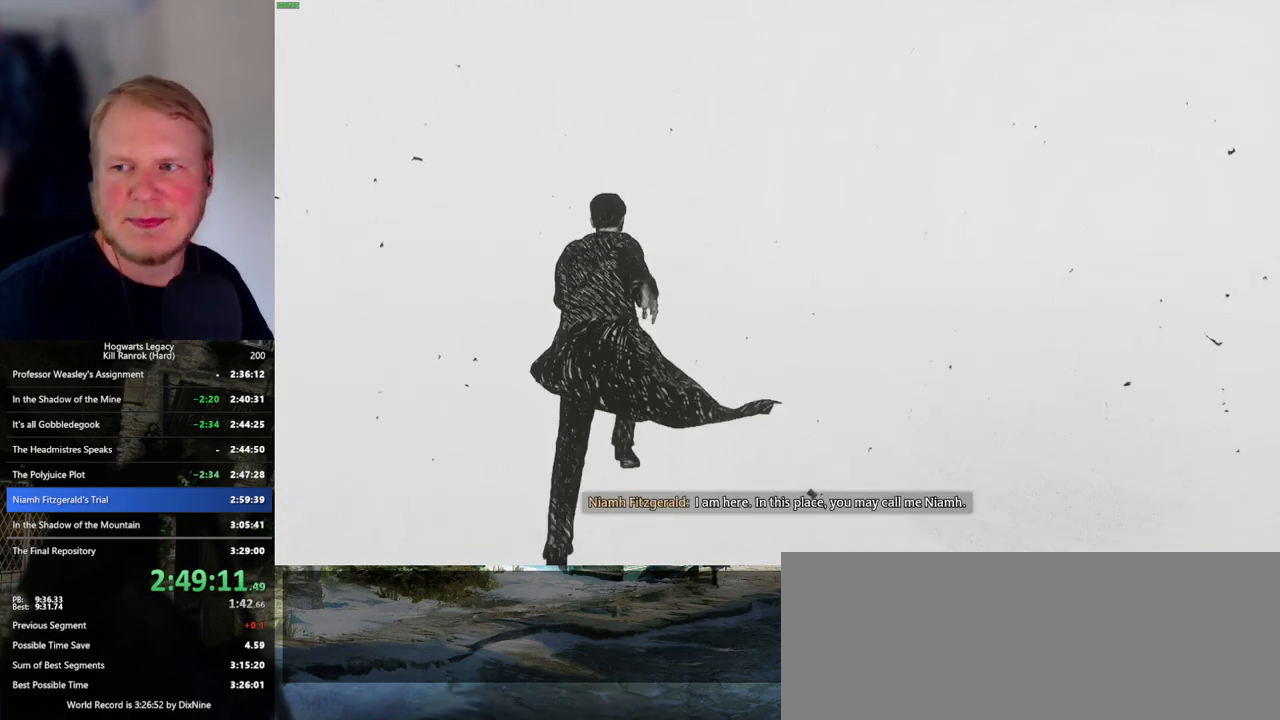
{"keys": ["w"], "mouse": [], "events": []}
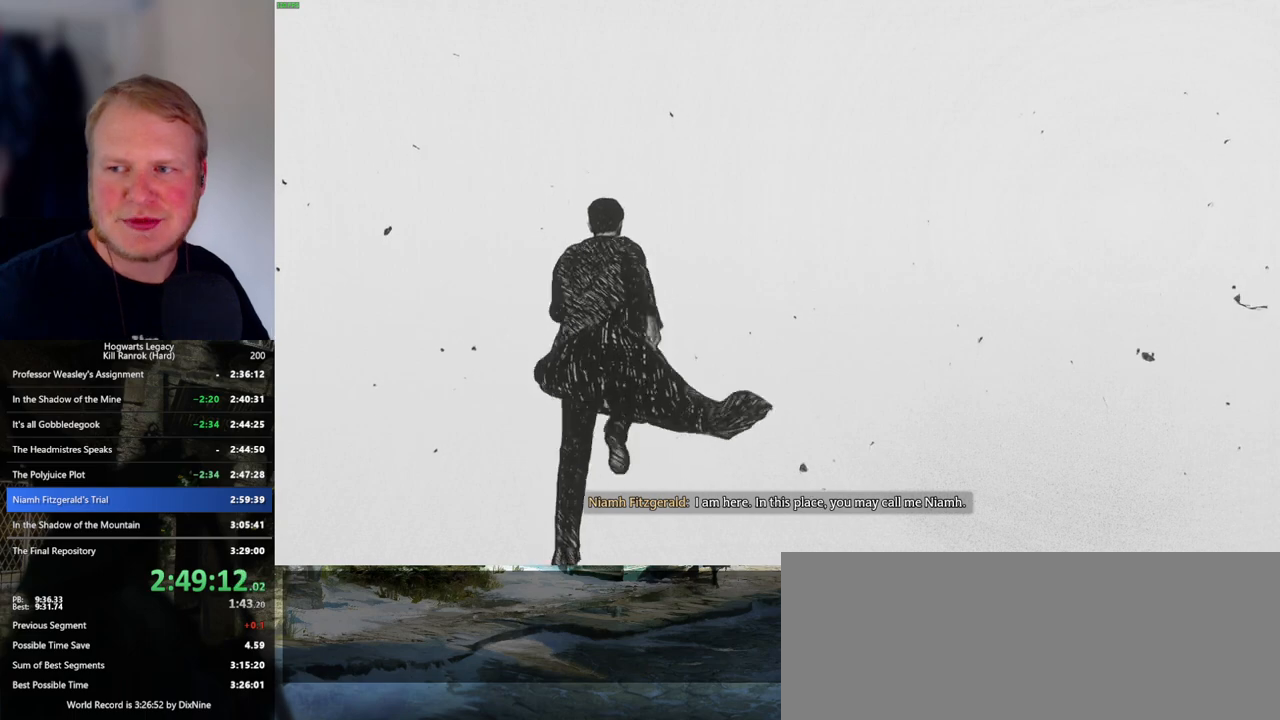
{"keys": ["w"], "mouse": [], "events": []}
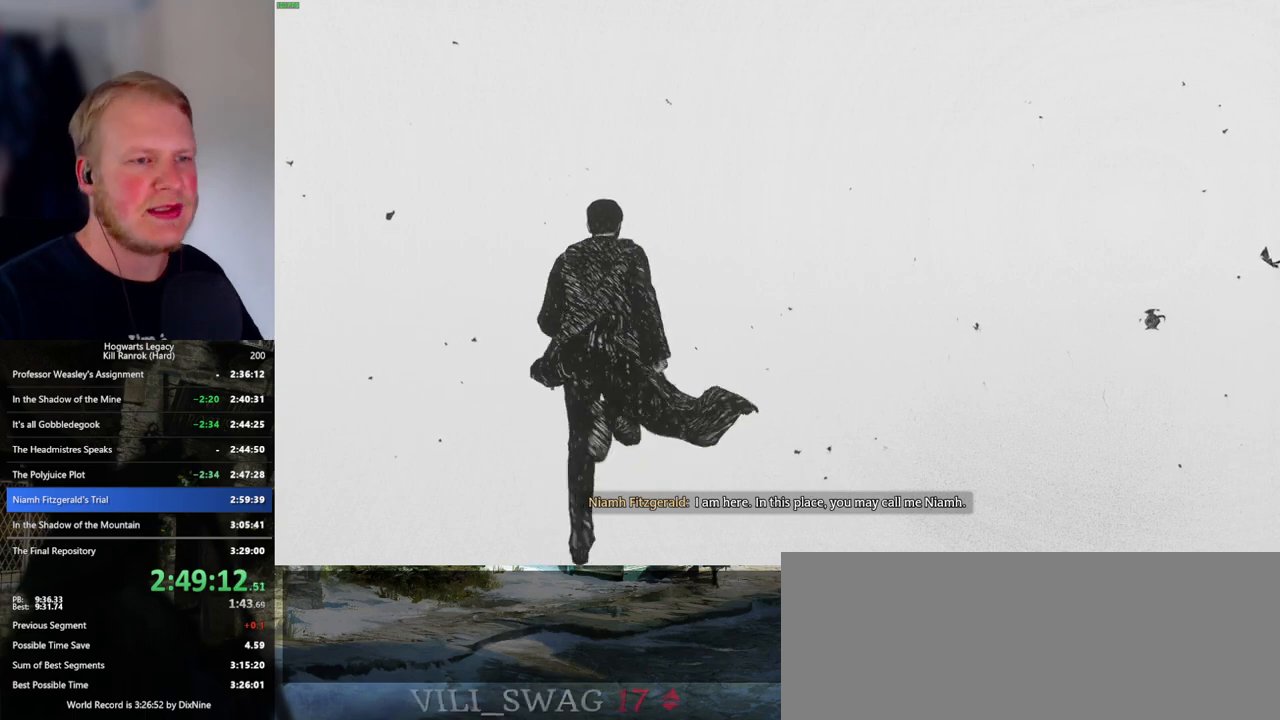
{"keys": ["w"], "mouse": [], "events": []}
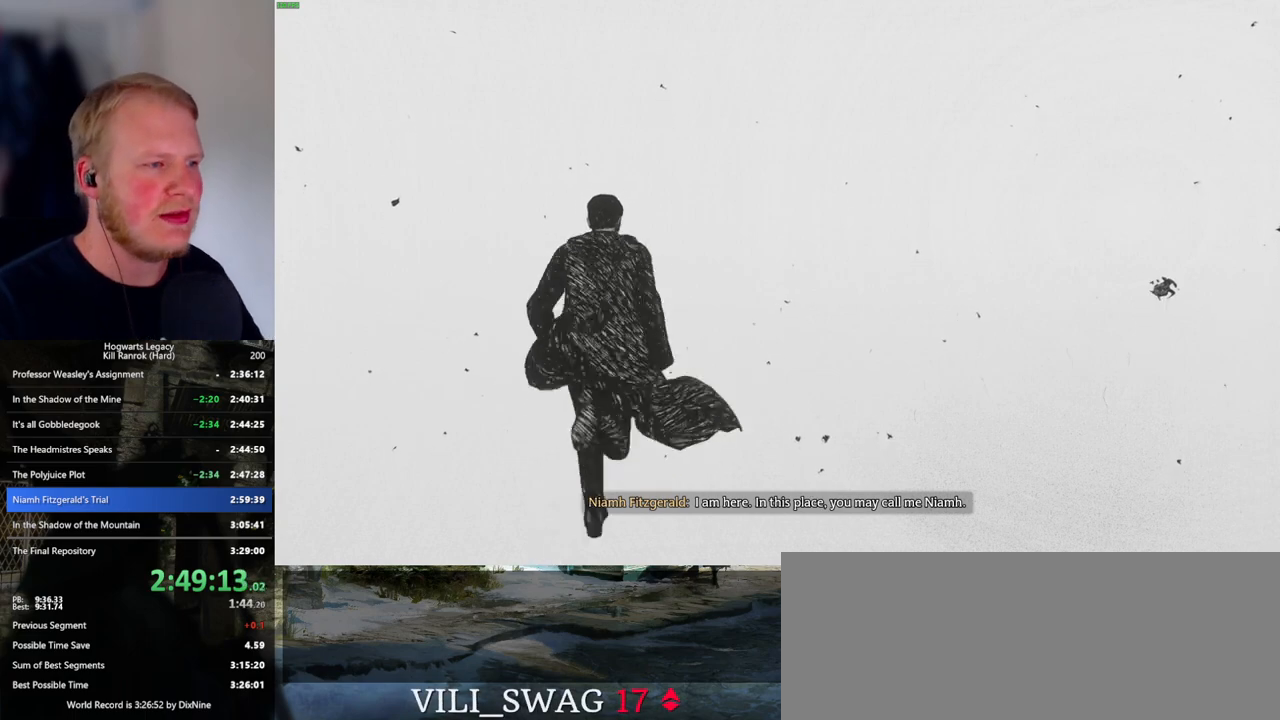
{"keys": ["w"], "mouse": [], "events": []}
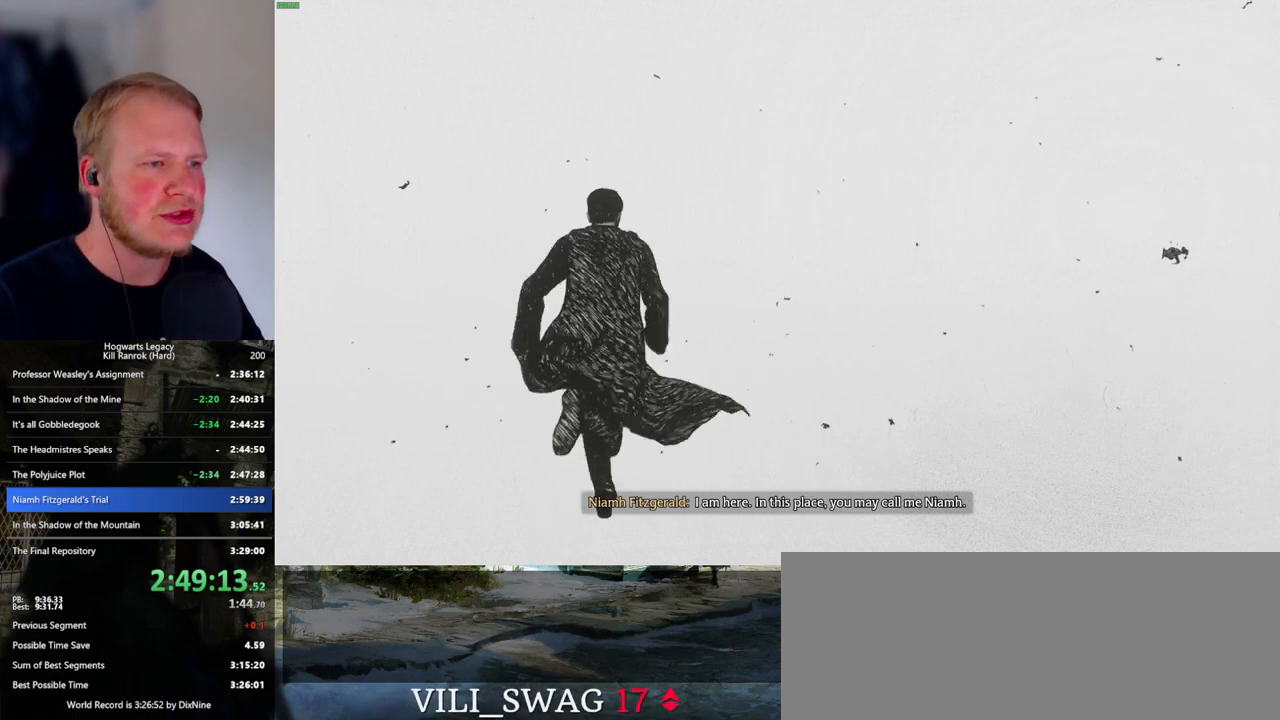
{"keys": ["w"], "mouse": [], "events": []}
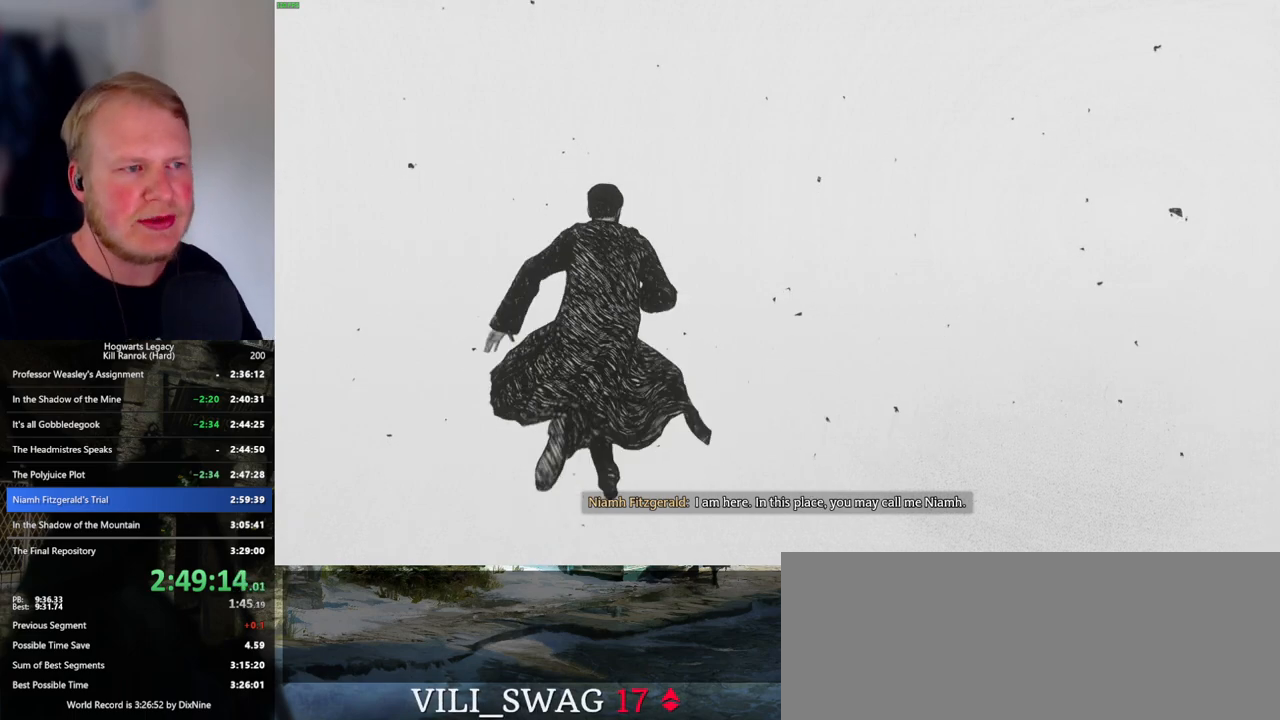
{"keys": ["w"], "mouse": [], "events": []}
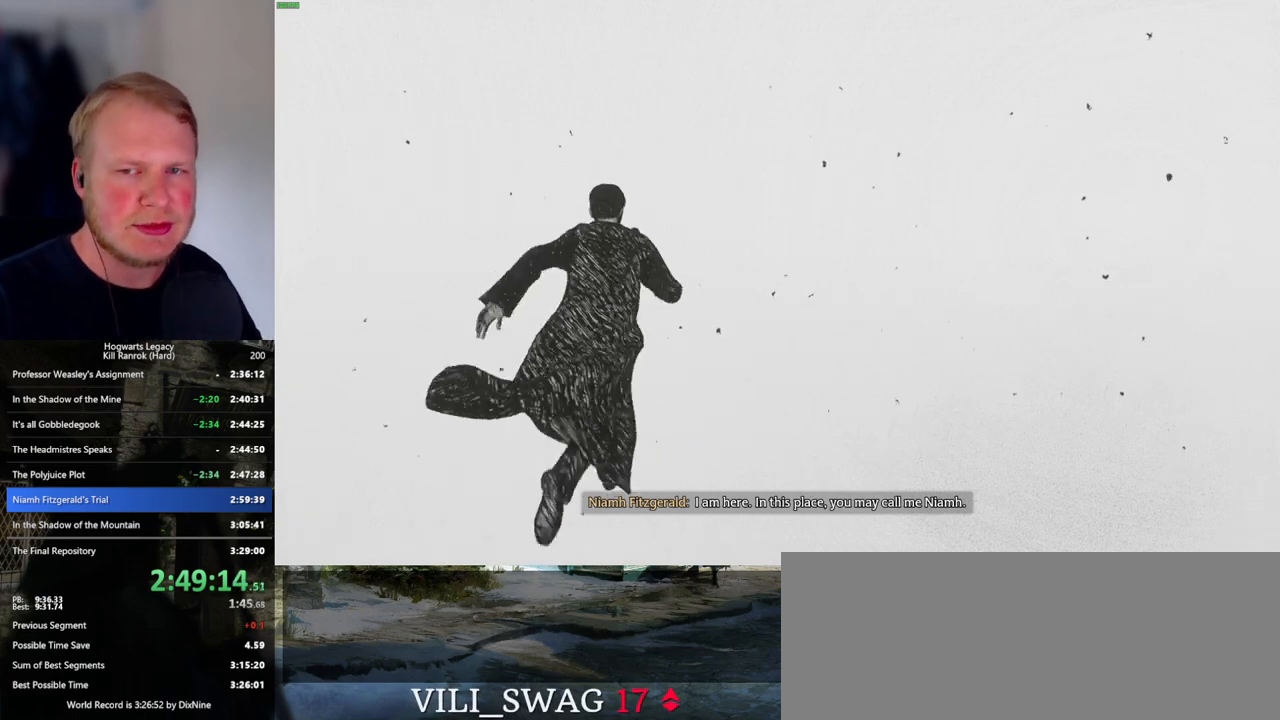
{"keys": ["w"], "mouse": [], "events": []}
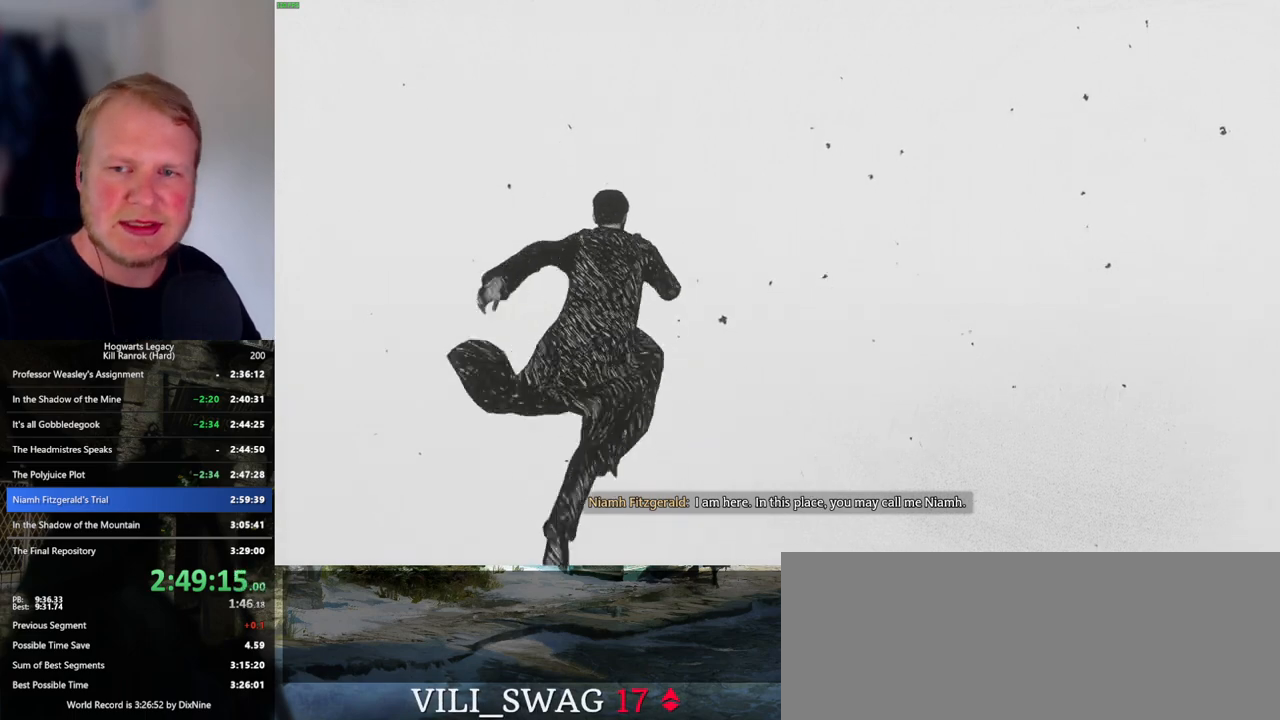
{"keys": ["w"], "mouse": [], "events": []}
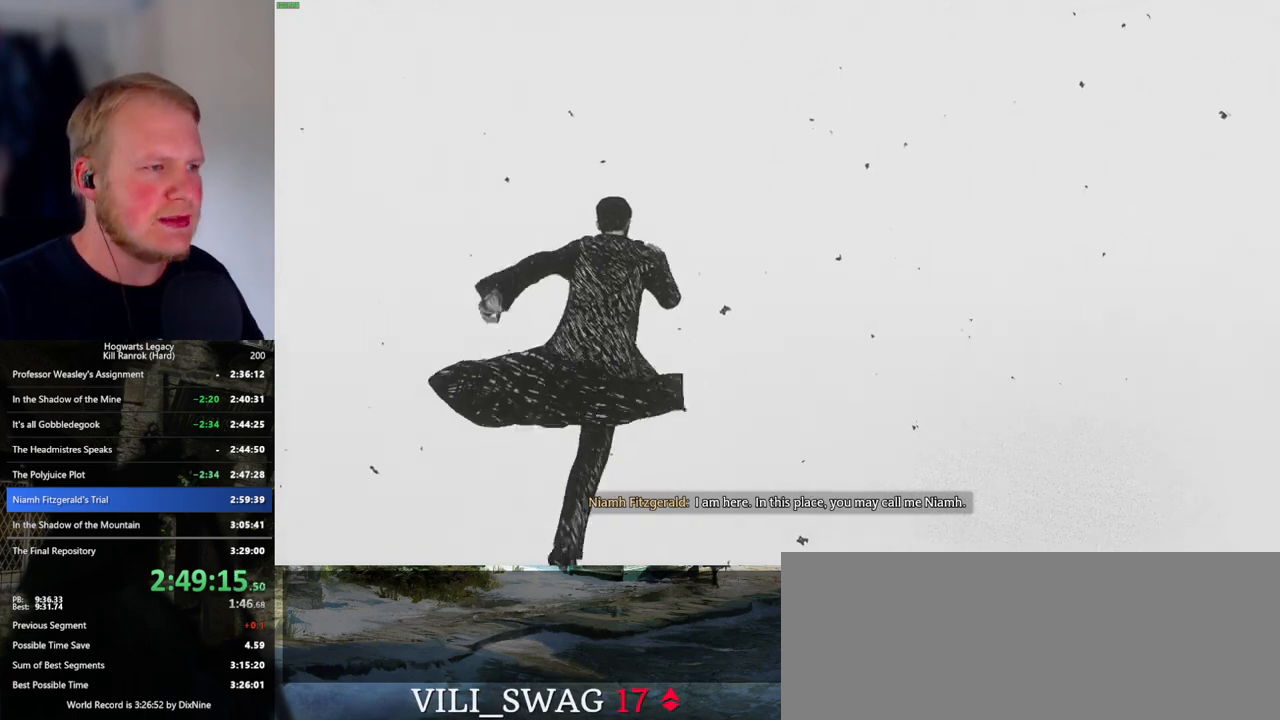
{"keys": ["w"], "mouse": [], "events": []}
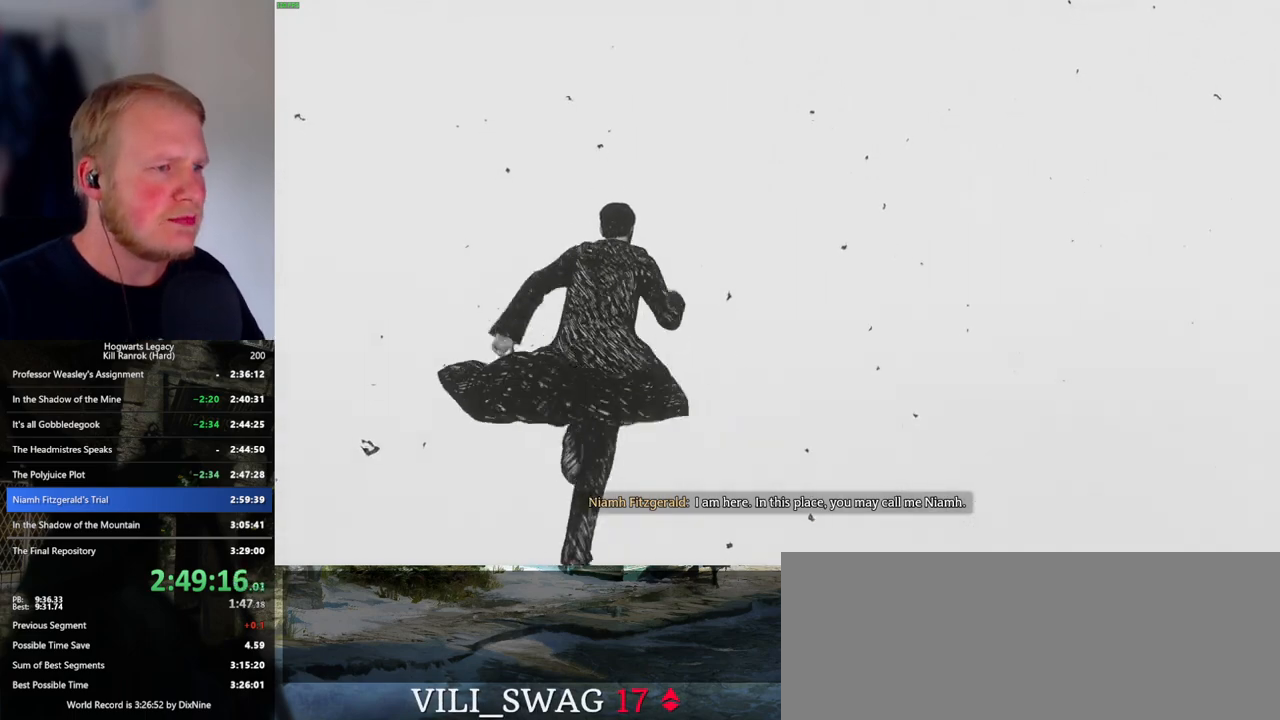
{"keys": ["w"], "mouse": [], "events": []}
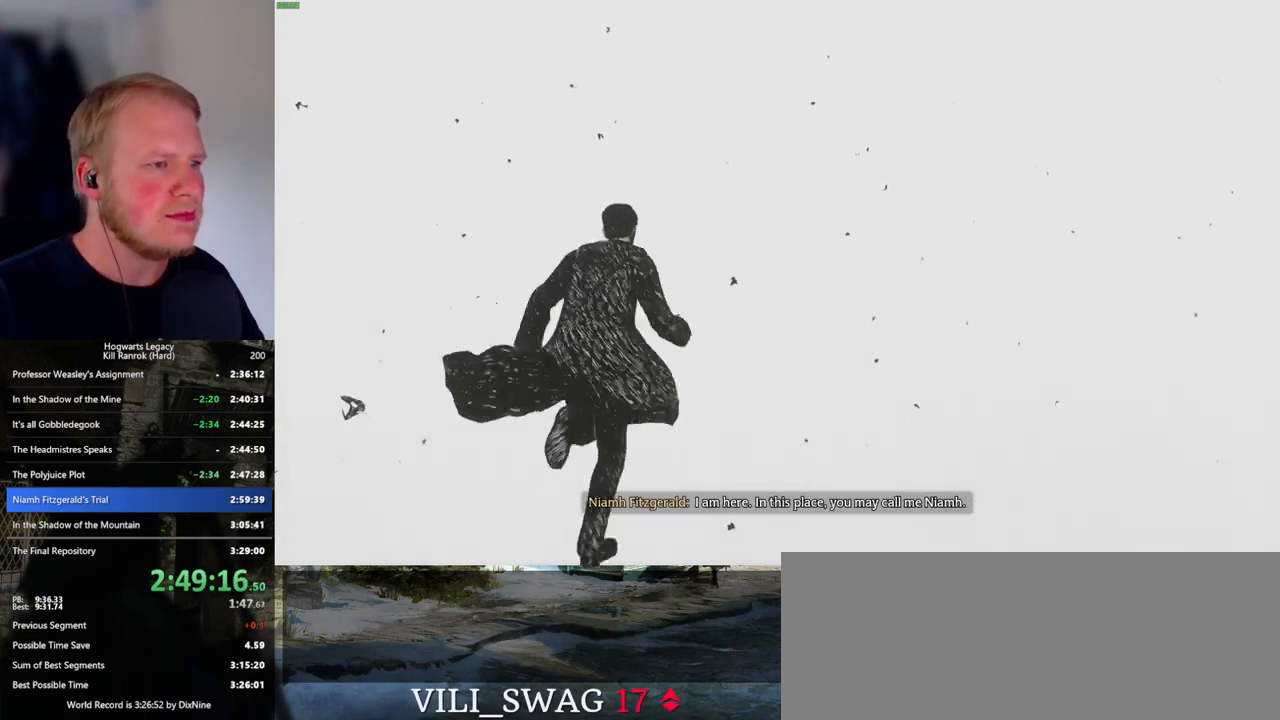
{"keys": ["w"], "mouse": [], "events": []}
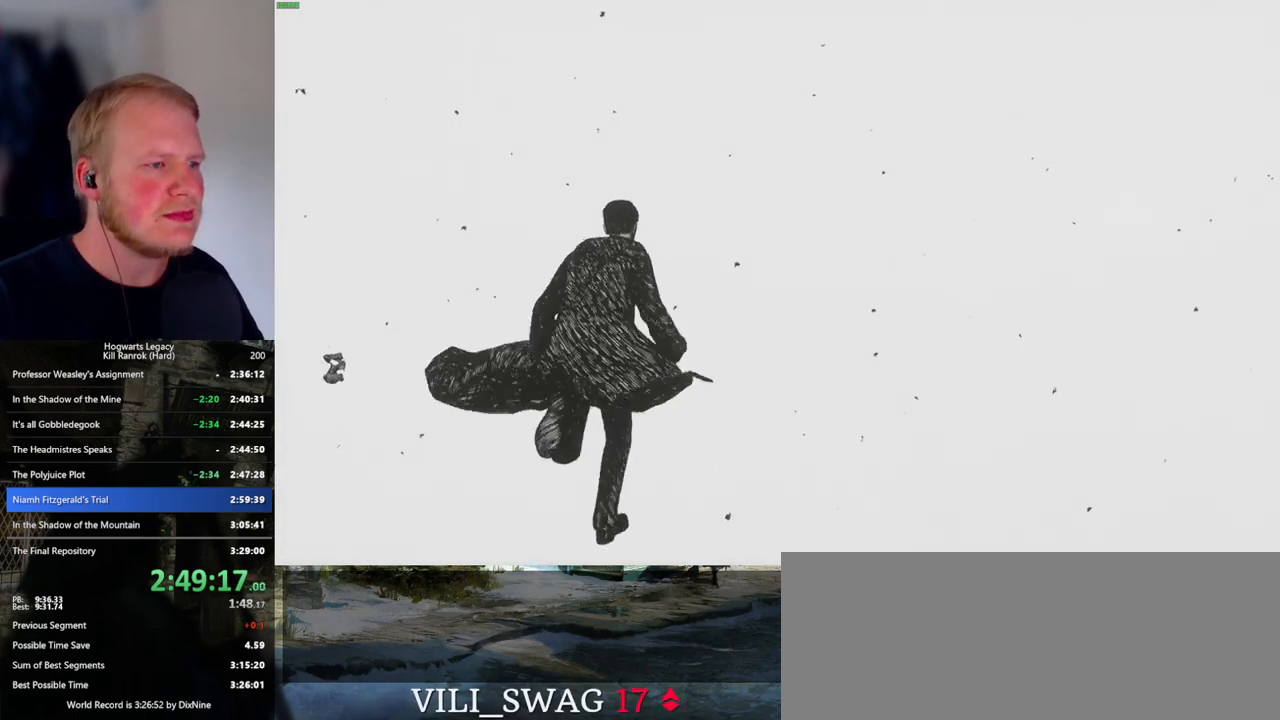
{"keys": ["w"], "mouse": [], "events": []}
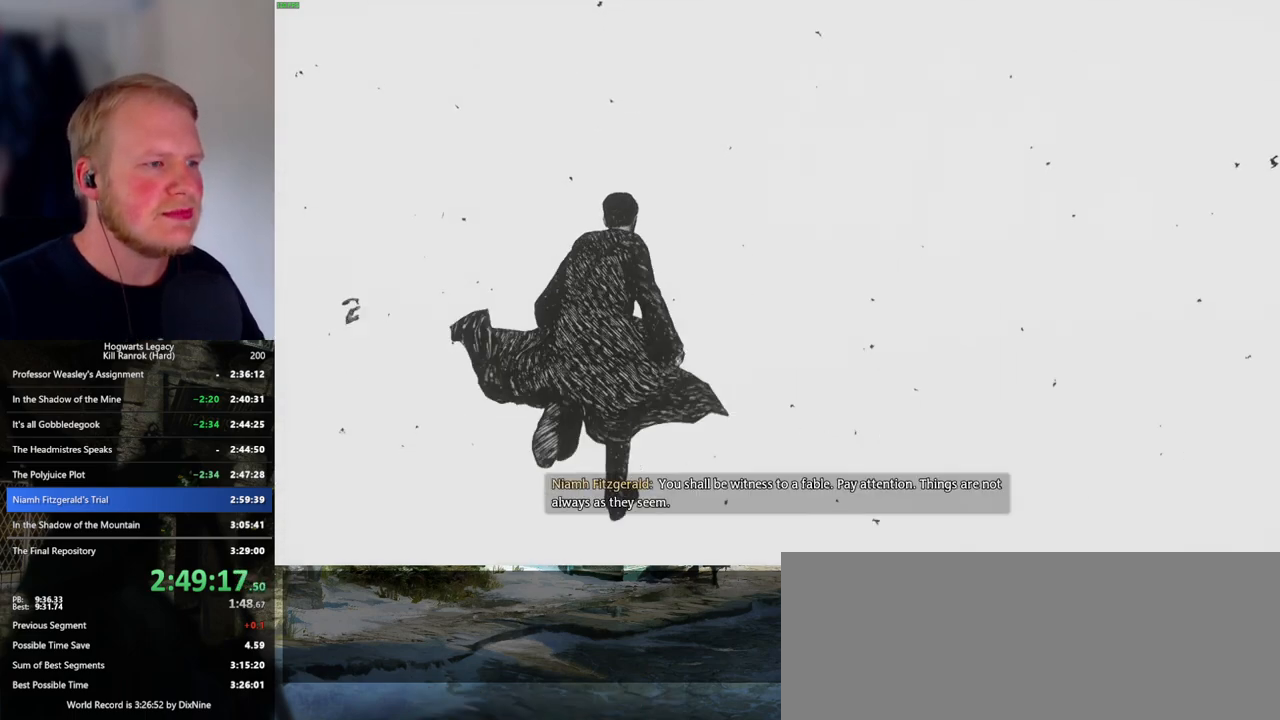
{"keys": ["w"], "mouse": [], "events": []}